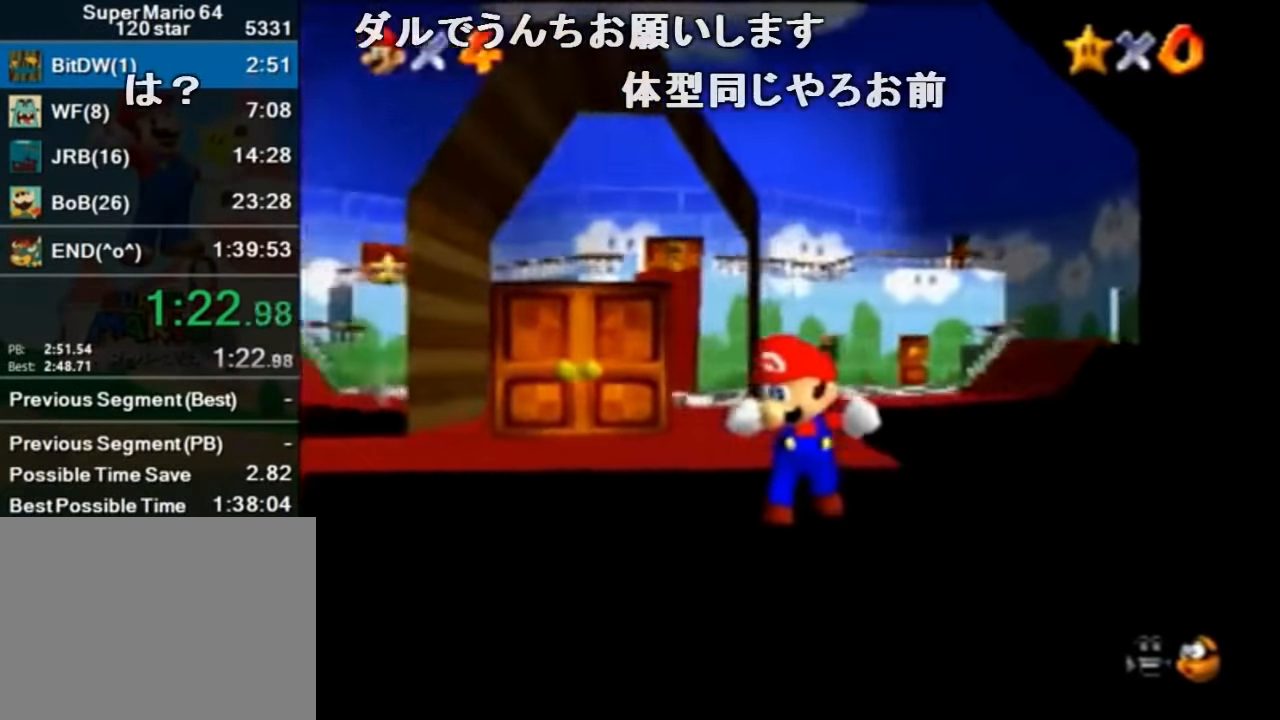
Gameplay with a controller (Nintendo layout); each line is a JSON object with the inputs held at the frame after it. "events" lists button and stick changes between this image and that frame as [ms after this image, input, new state], when the widget could be followed in between. Not read: L1 L3 R1 R3.
{"buttons": ["Z"], "left_stick": "down", "events": [[167, "C_RIGHT", "up"], [400, "A", "down"], [467, "A", "up"]]}
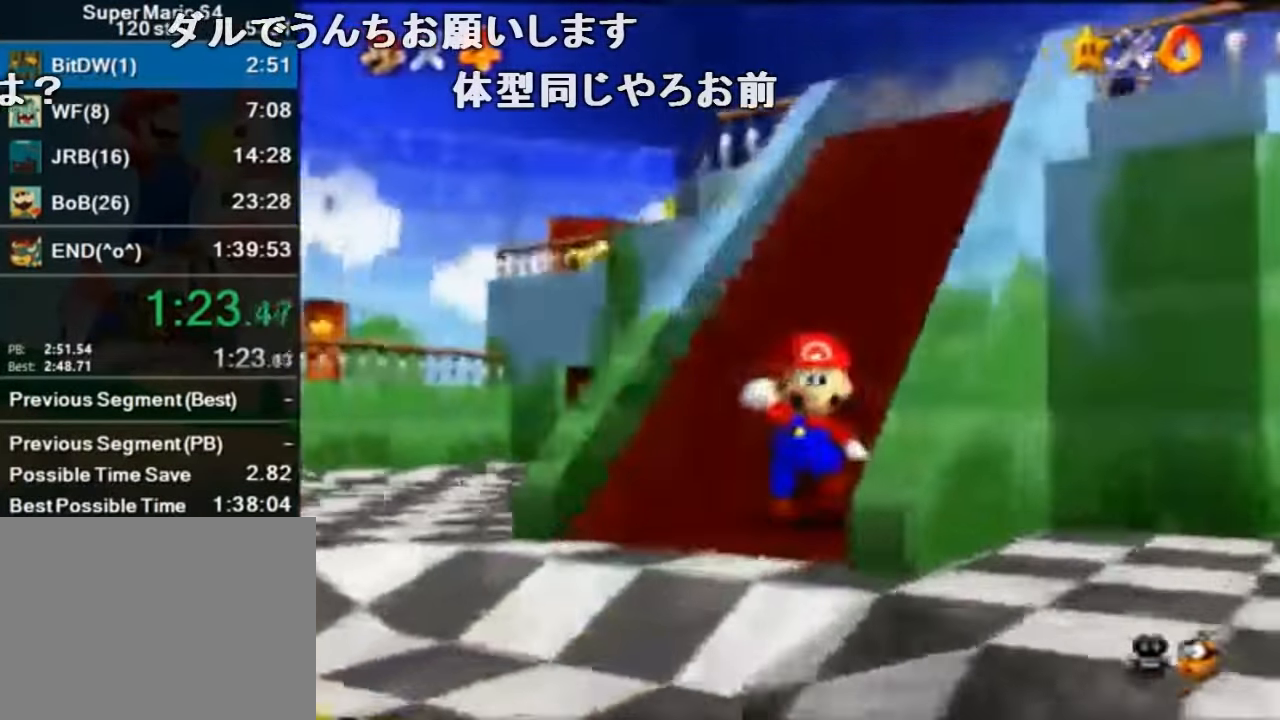
{"buttons": ["Z"], "left_stick": "down", "events": [[33, "A", "down"], [67, "A", "up"], [333, "left_stick", "down-right"], [500, "left_stick", "down"]]}
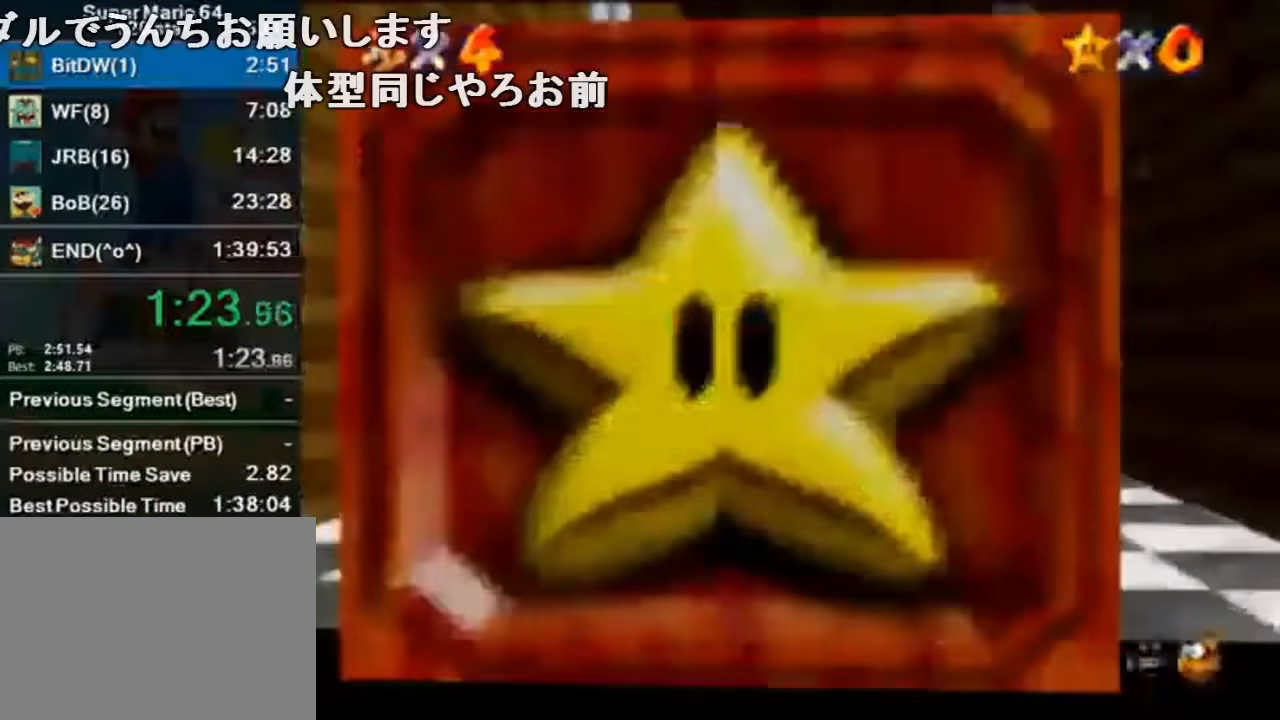
{"buttons": ["B"], "left_stick": "down-right", "events": [[133, "B", "down"], [167, "left_stick", "center"], [200, "B", "up"], [200, "Z", "up"], [467, "B", "down"], [467, "left_stick", "down-right"]]}
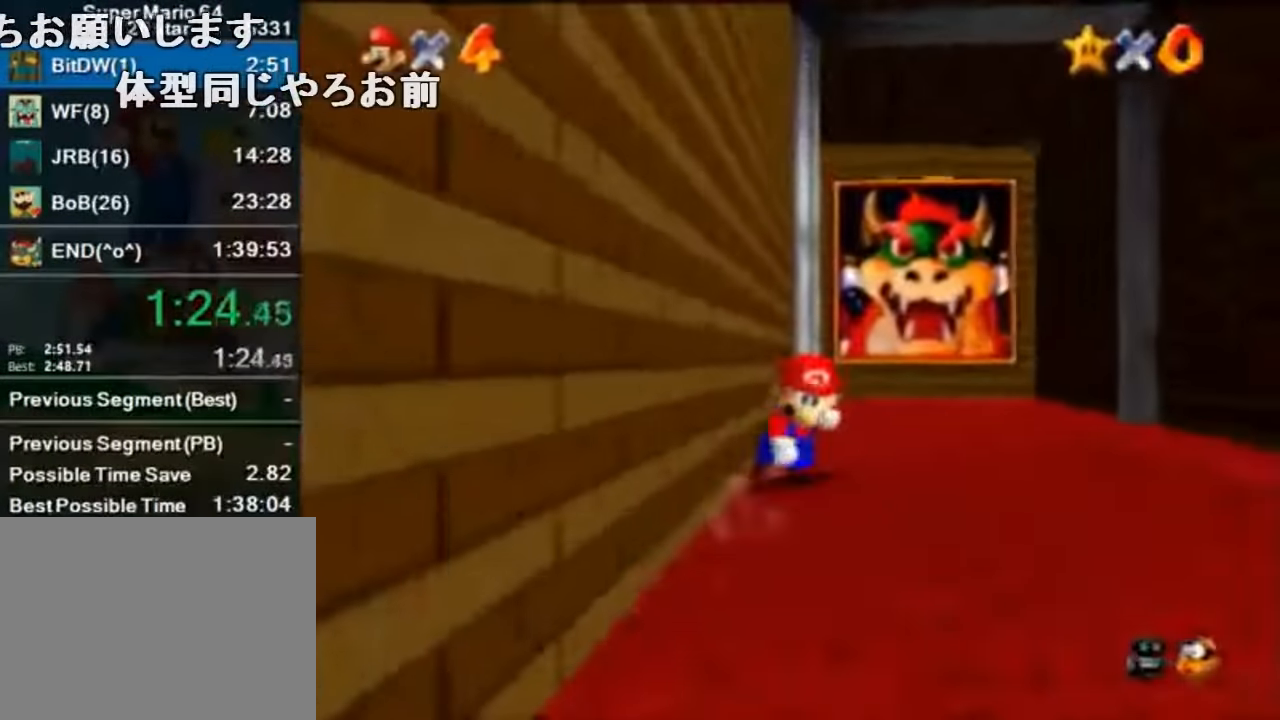
{"buttons": [], "left_stick": "center", "events": [[100, "B", "up"], [100, "left_stick", "right"], [233, "left_stick", "center"]]}
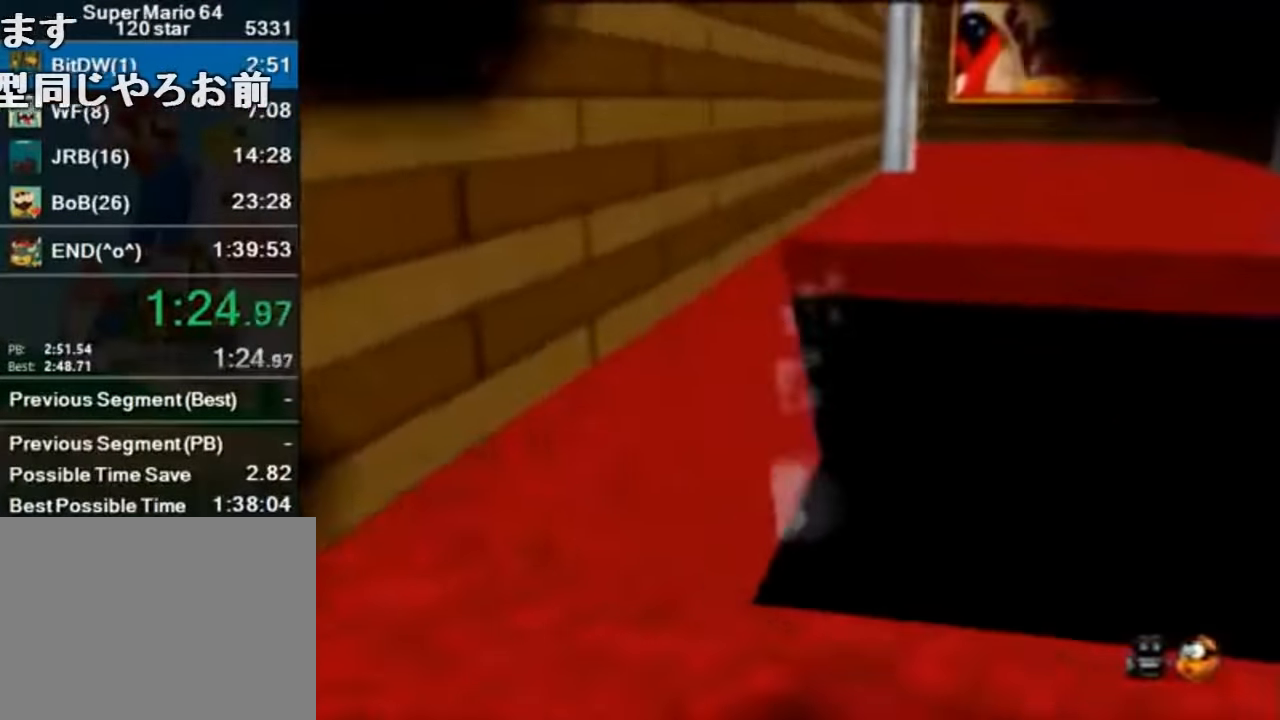
{"buttons": [], "left_stick": "center", "events": []}
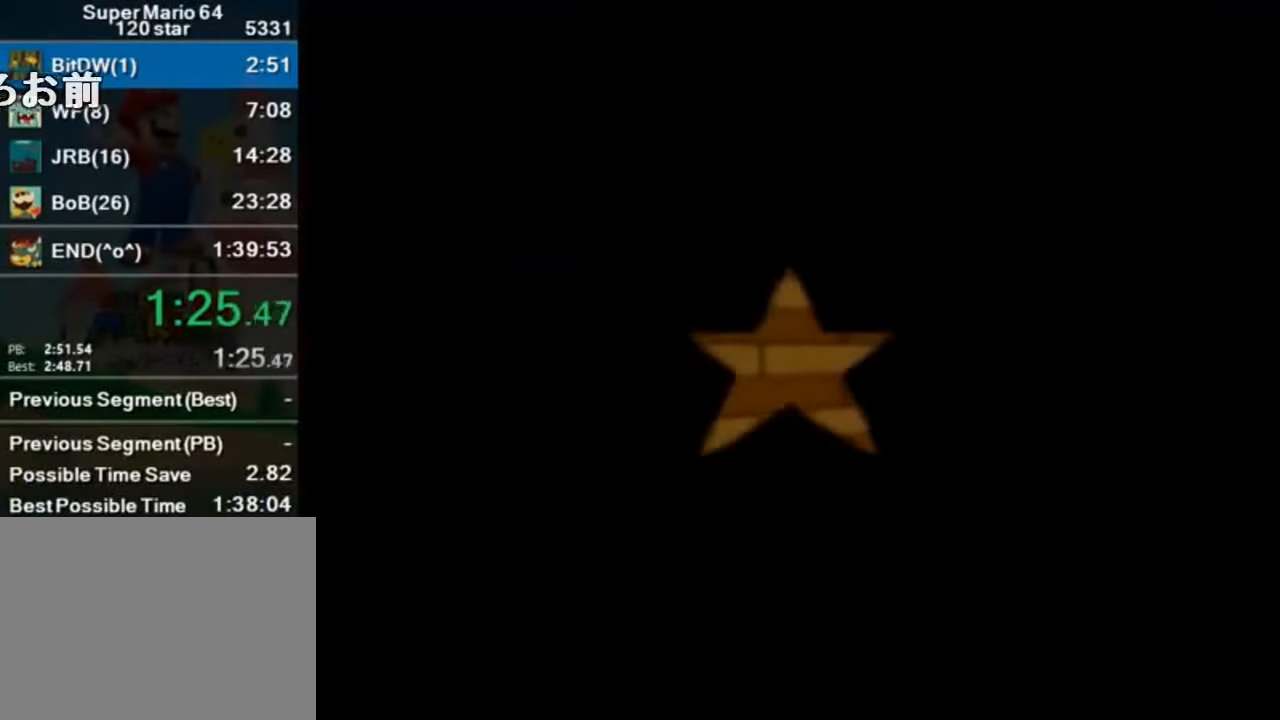
{"buttons": [], "left_stick": "center", "events": []}
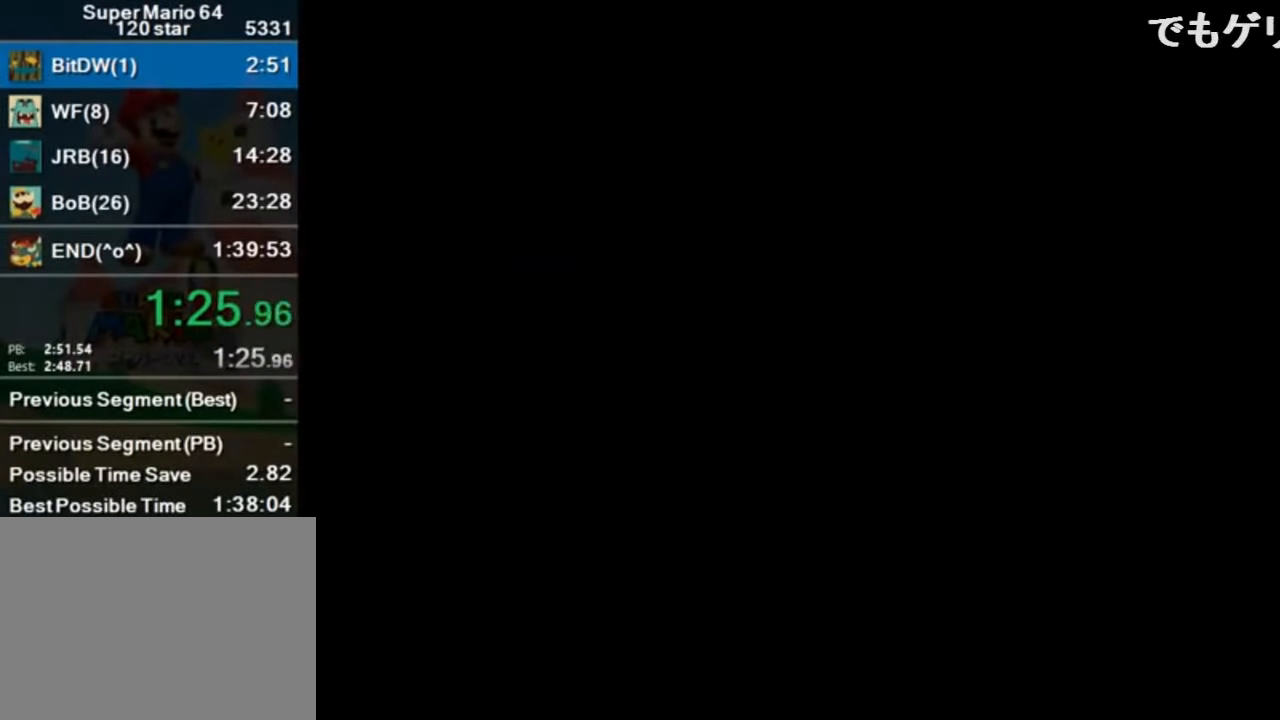
{"buttons": ["A", "B"], "left_stick": "up", "events": [[33, "C_LEFT", "down"], [67, "left_stick", "up"], [100, "C_LEFT", "up"], [200, "C_LEFT", "down"], [300, "C_LEFT", "up"], [433, "A", "down"], [467, "B", "down"]]}
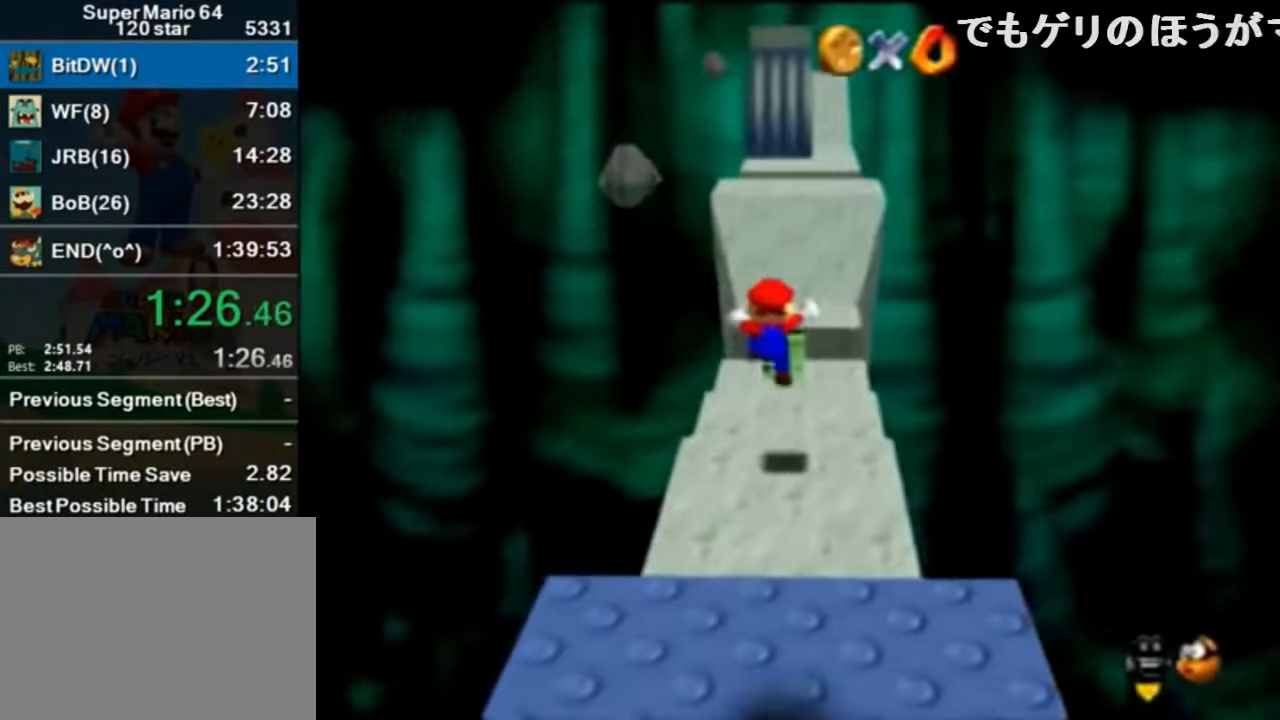
{"buttons": ["A"], "left_stick": "up", "events": [[67, "A", "up"], [67, "B", "up"], [133, "A", "down"], [133, "B", "down"], [233, "A", "up"], [300, "B", "up"], [333, "A", "down"], [333, "B", "down"], [433, "A", "up"], [433, "B", "up"], [500, "A", "down"]]}
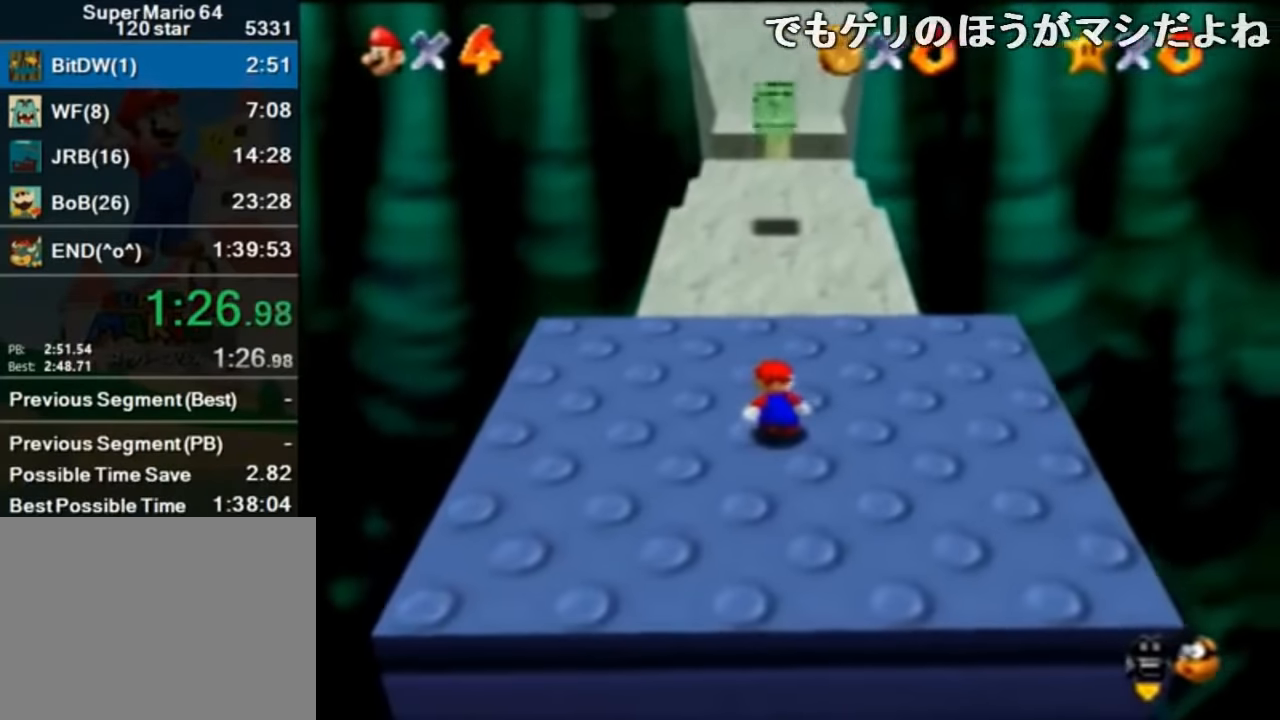
{"buttons": [], "left_stick": "up", "events": [[33, "B", "down"], [66, "A", "up"], [66, "B", "up"], [133, "A", "down"], [133, "B", "down"], [266, "A", "up"], [266, "B", "up"]]}
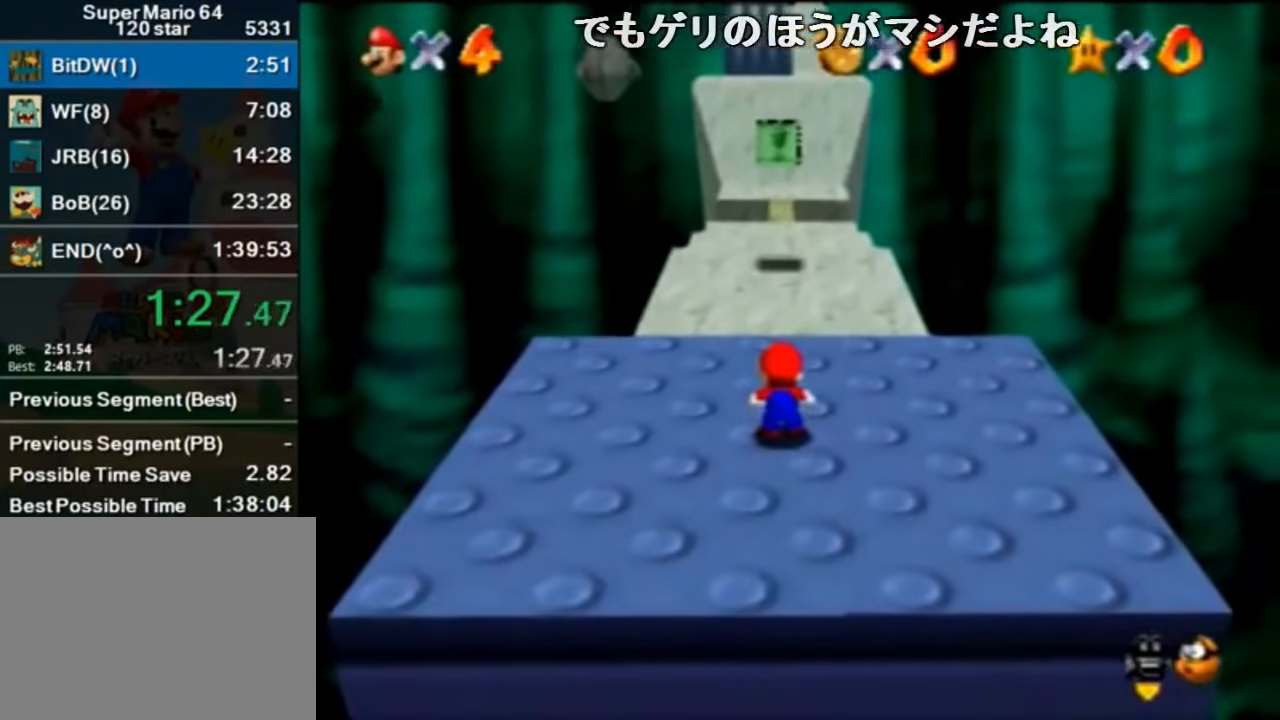
{"buttons": [], "left_stick": "up", "events": [[200, "A", "down"], [266, "B", "down"], [366, "A", "up"], [400, "B", "up"]]}
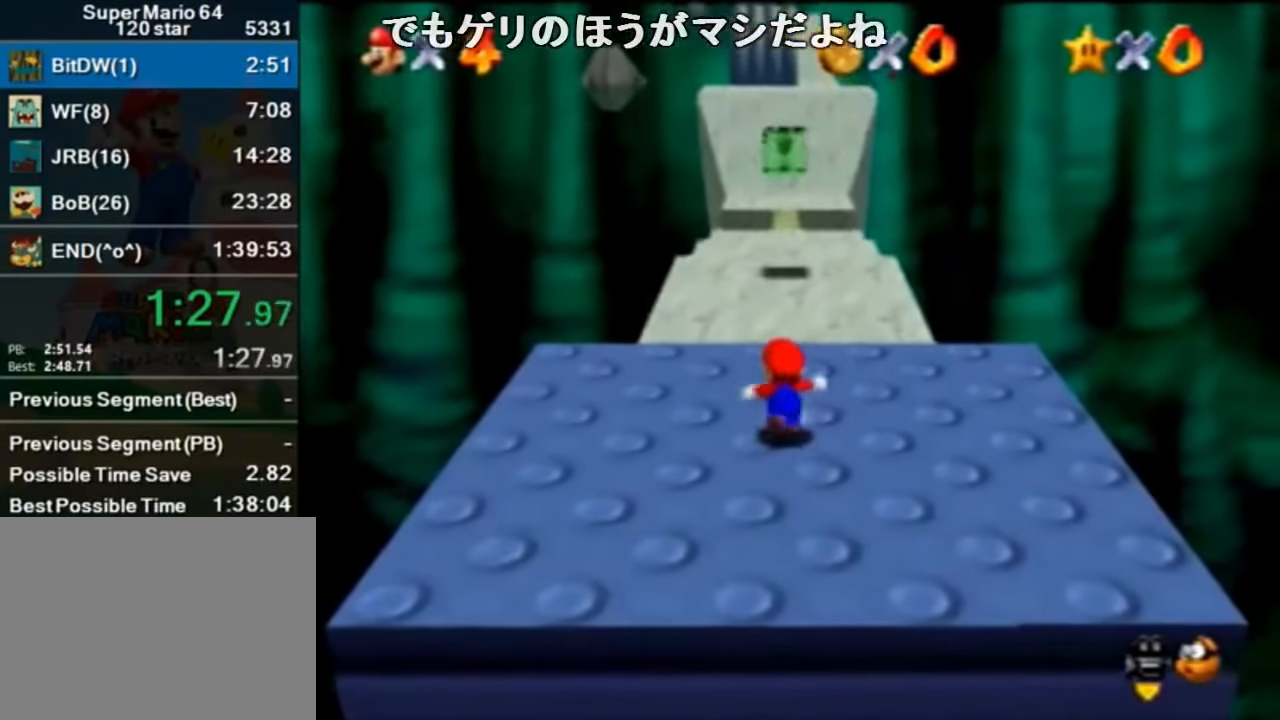
{"buttons": ["A", "Z"], "left_stick": "up", "events": [[366, "Z", "down"], [400, "A", "down"]]}
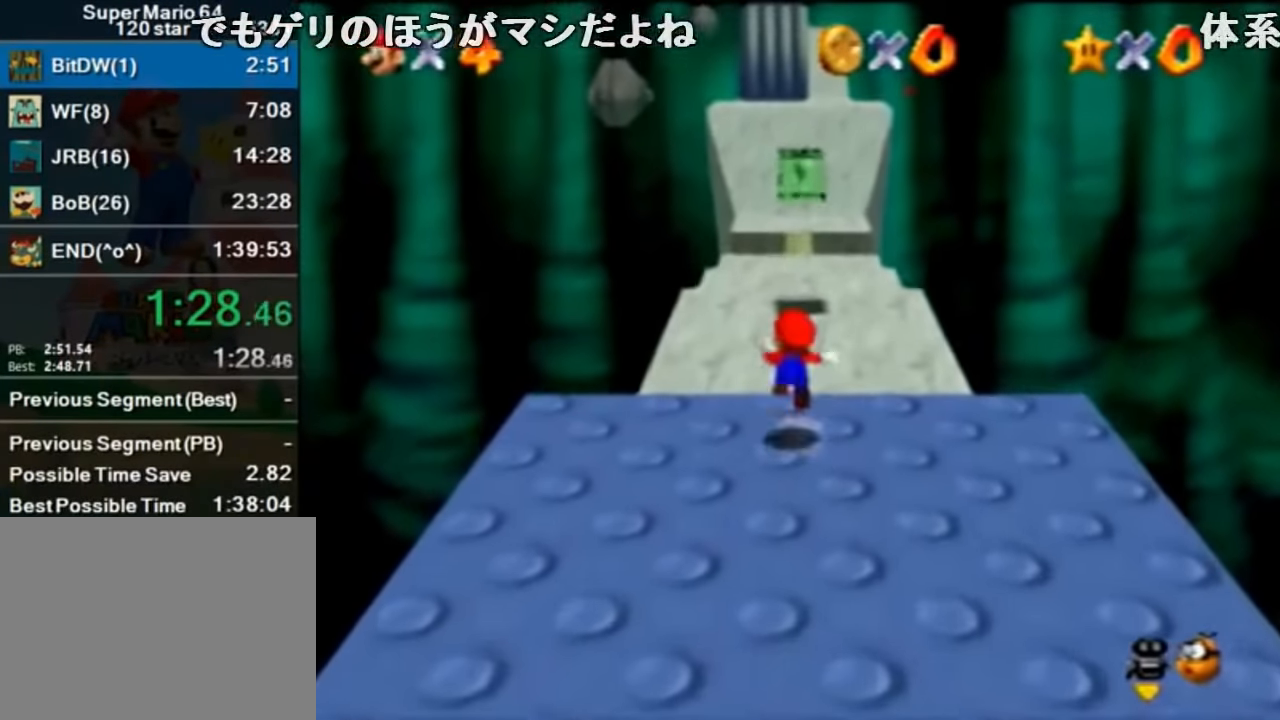
{"buttons": ["Z"], "left_stick": "up", "events": [[33, "A", "up"]]}
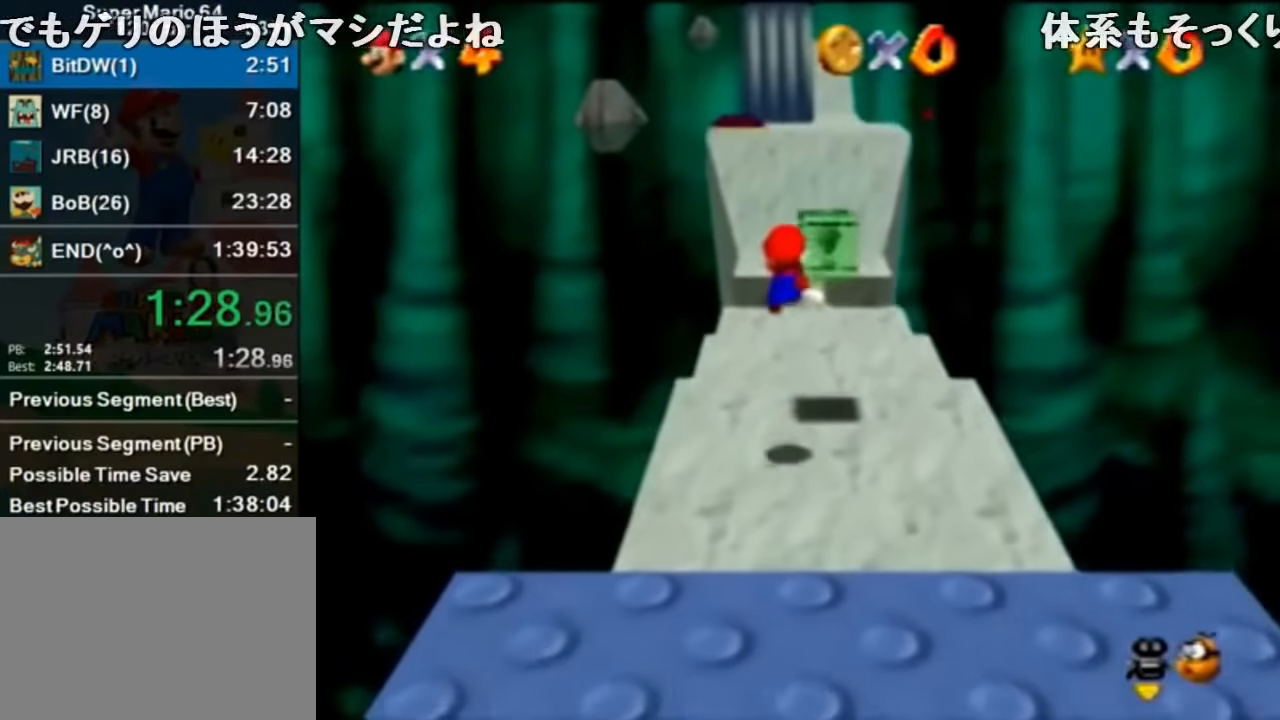
{"buttons": ["Z"], "left_stick": "up", "events": []}
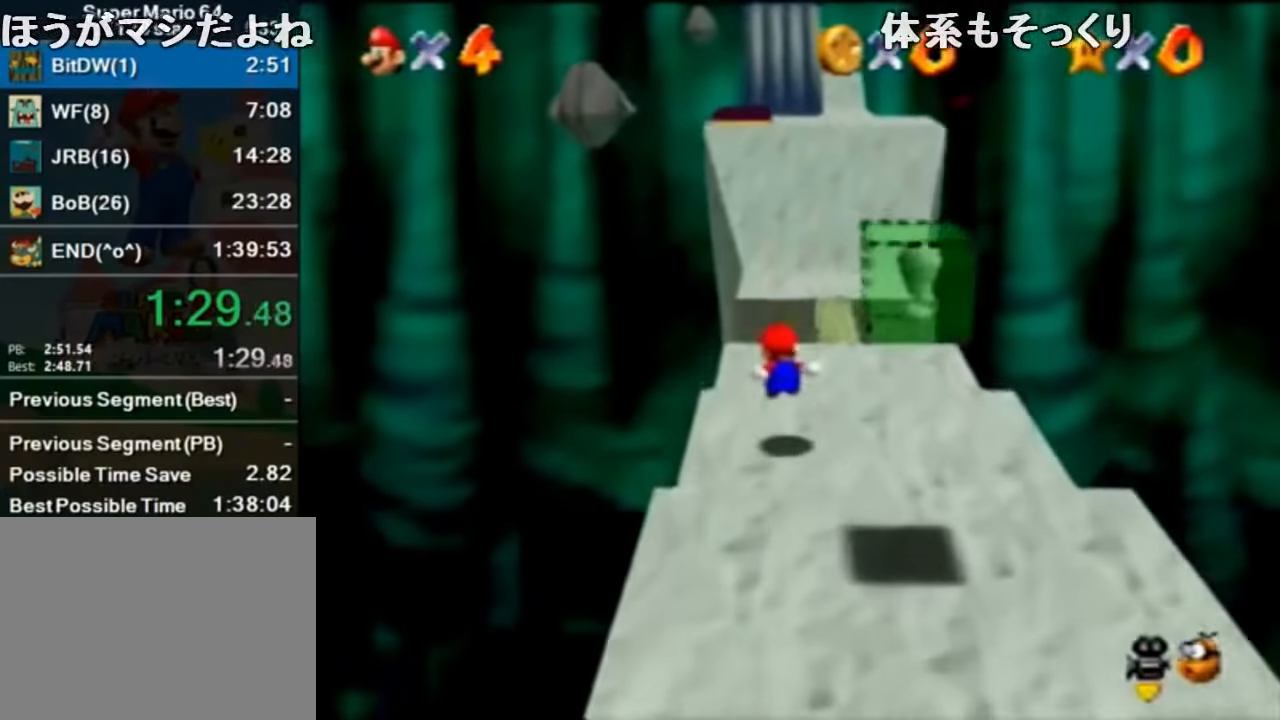
{"buttons": ["Z"], "left_stick": "up", "events": [[66, "A", "down"], [166, "A", "up"]]}
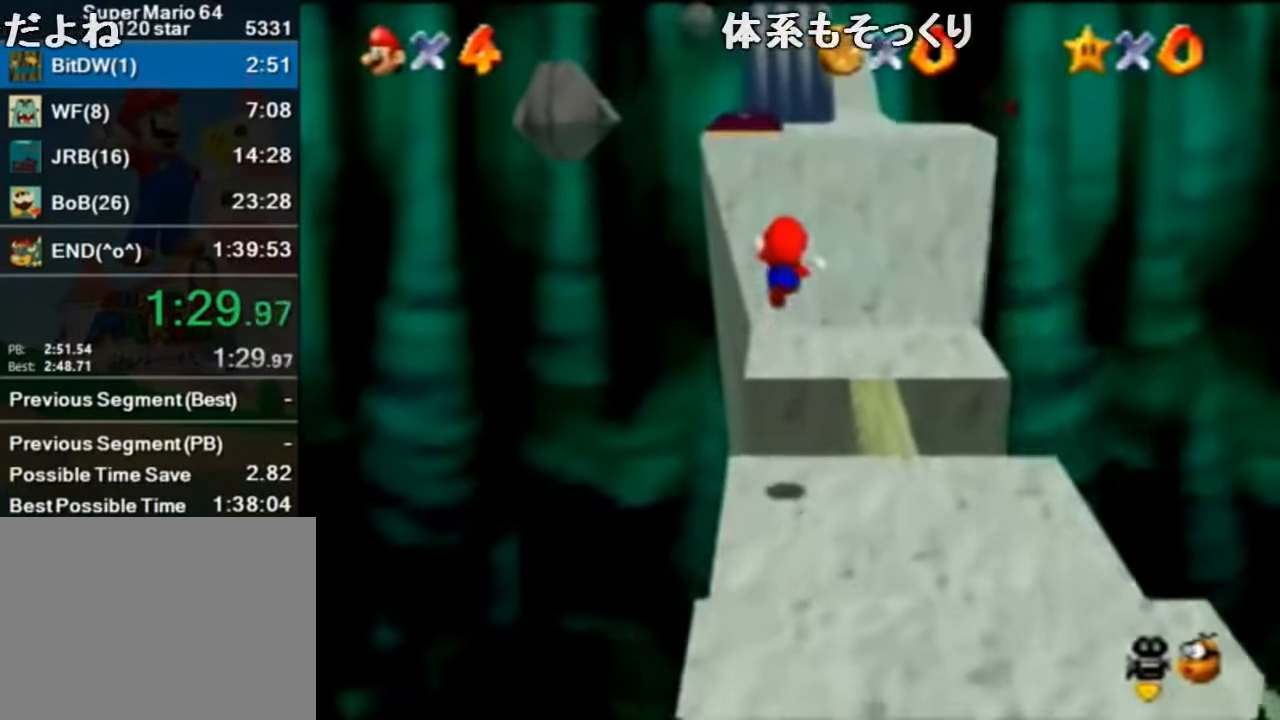
{"buttons": ["Z"], "left_stick": "up", "events": []}
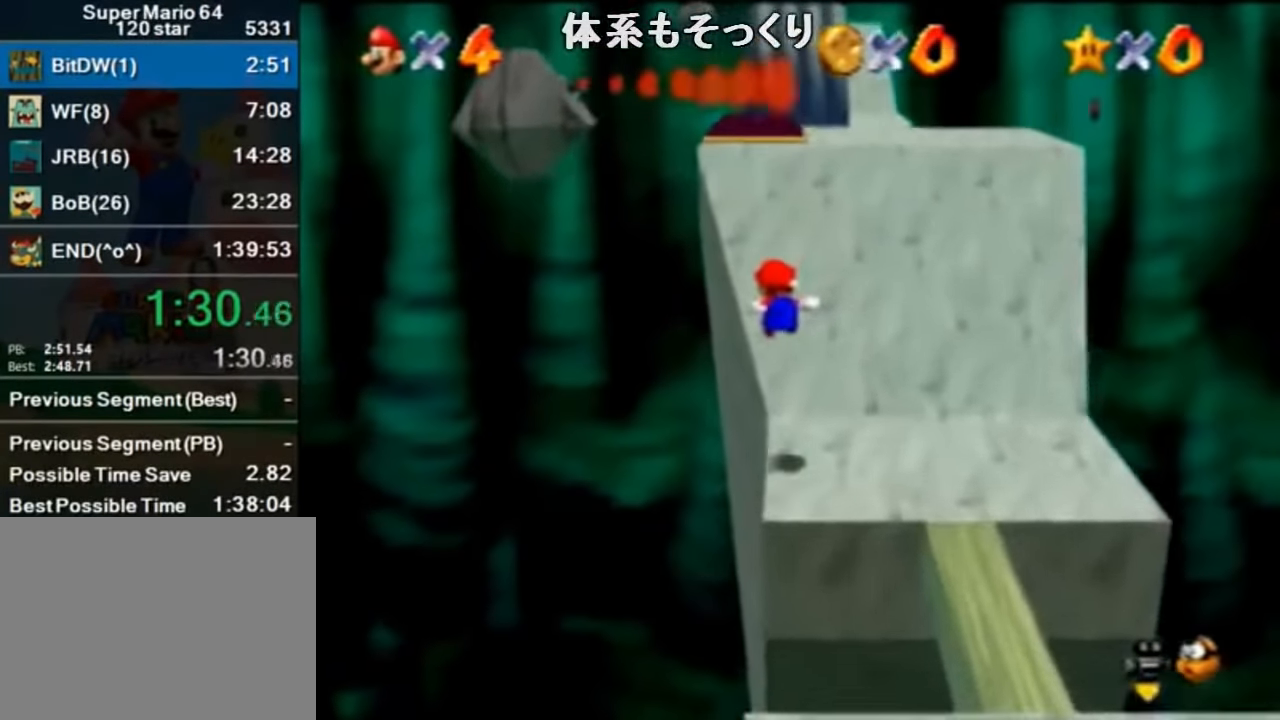
{"buttons": ["Z"], "left_stick": "up", "events": [[266, "A", "down"], [266, "left_stick", "up-left"], [333, "A", "up"], [400, "left_stick", "up"]]}
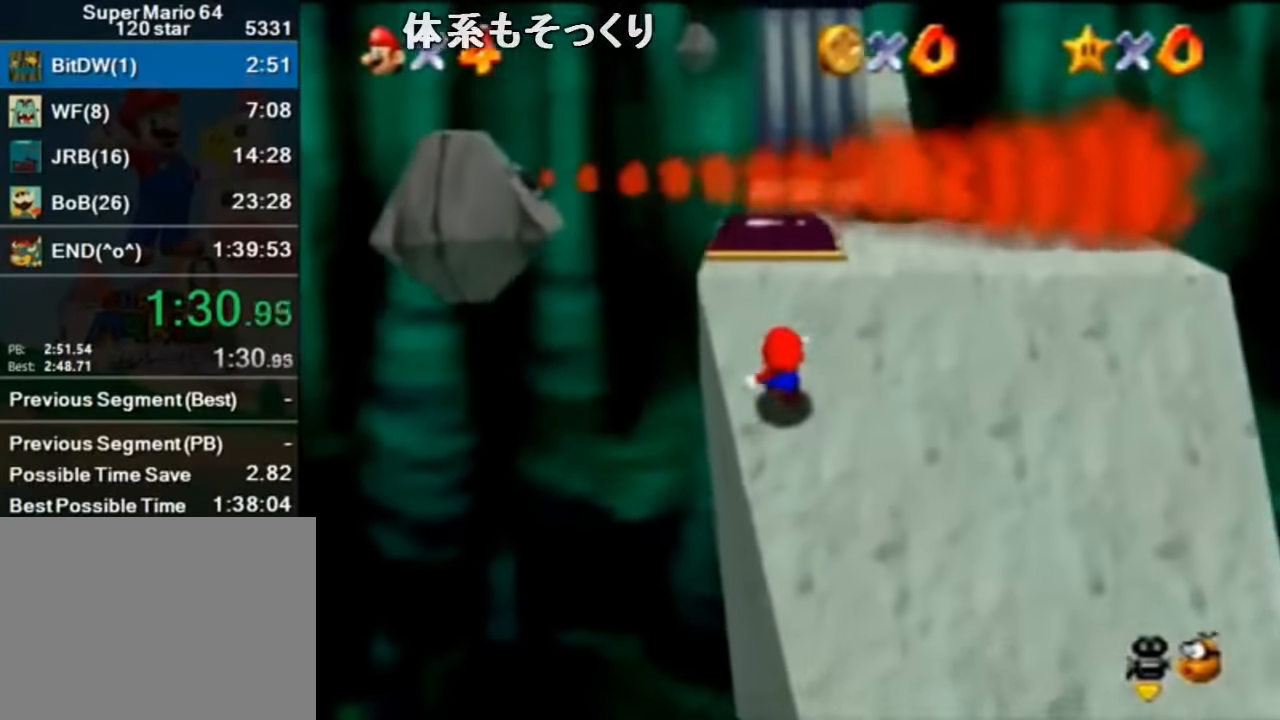
{"buttons": [], "left_stick": "down-right", "events": [[200, "Z", "up"], [266, "left_stick", "down"], [400, "left_stick", "down-right"]]}
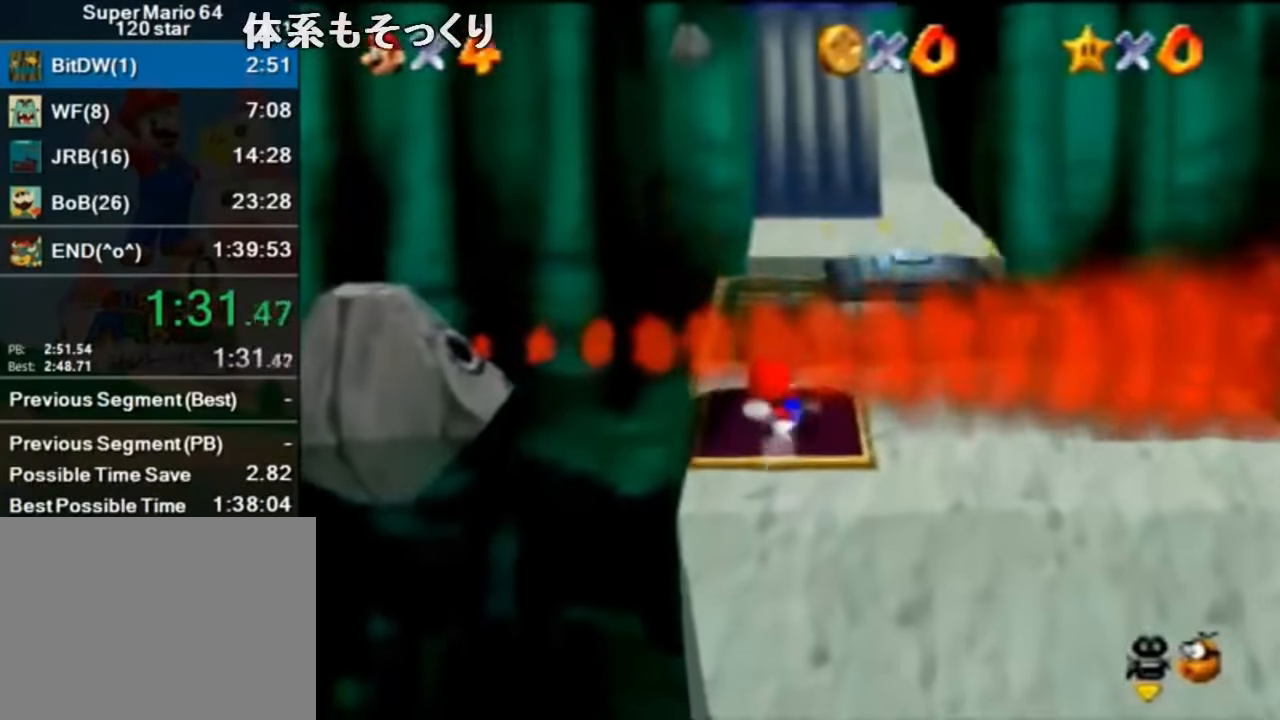
{"buttons": [], "left_stick": "down", "events": [[200, "left_stick", "down"]]}
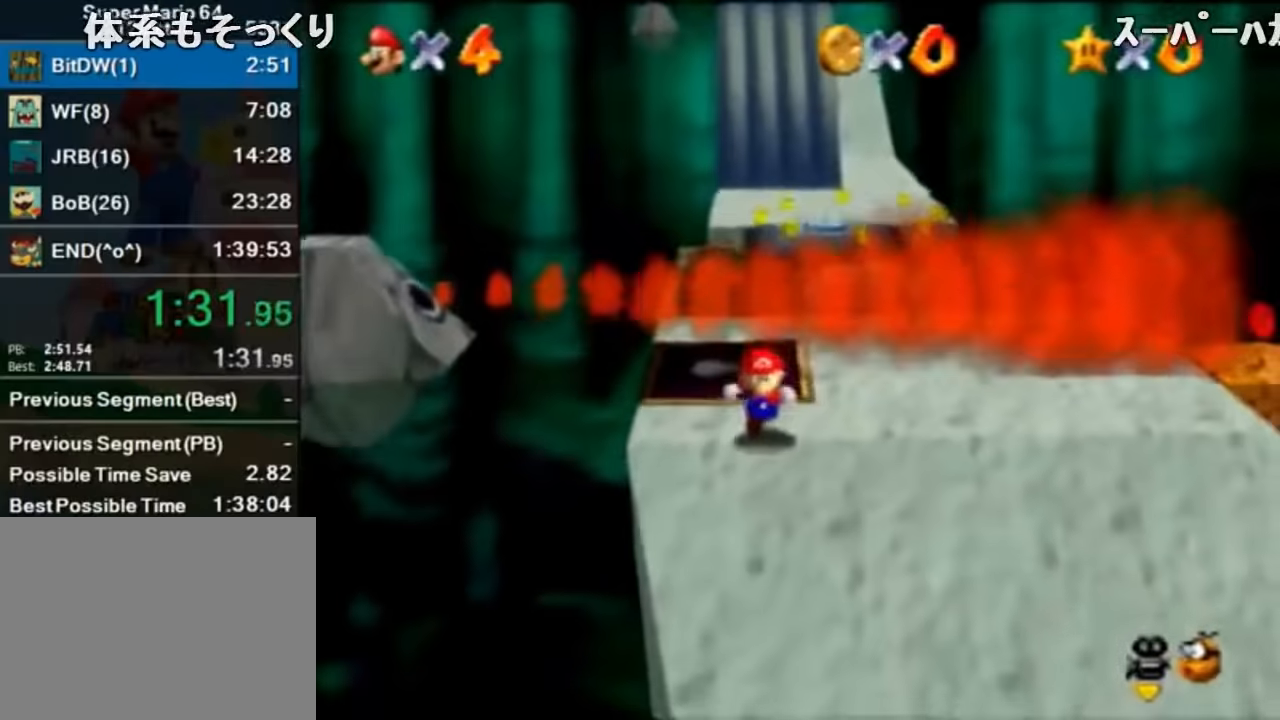
{"buttons": ["Z"], "left_stick": "down-right", "events": [[34, "Z", "down"], [100, "A", "down"], [200, "A", "up"], [434, "left_stick", "down-right"]]}
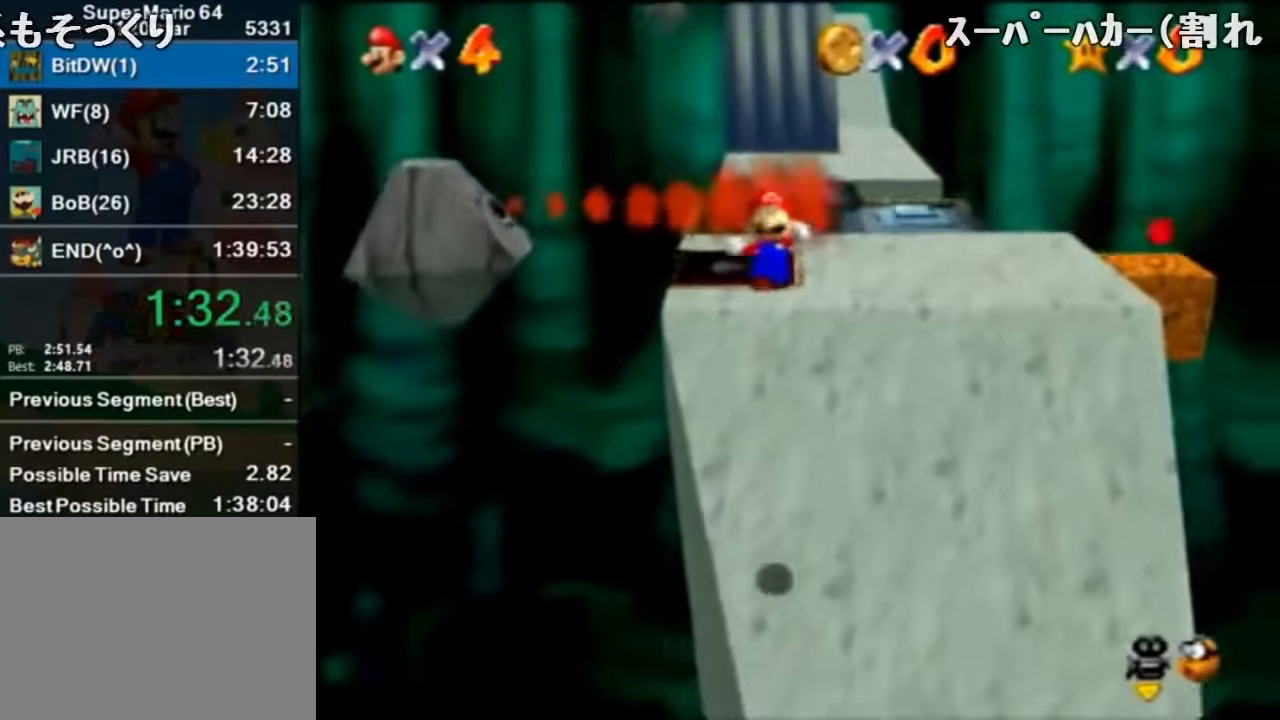
{"buttons": ["Z"], "left_stick": "down-right", "events": []}
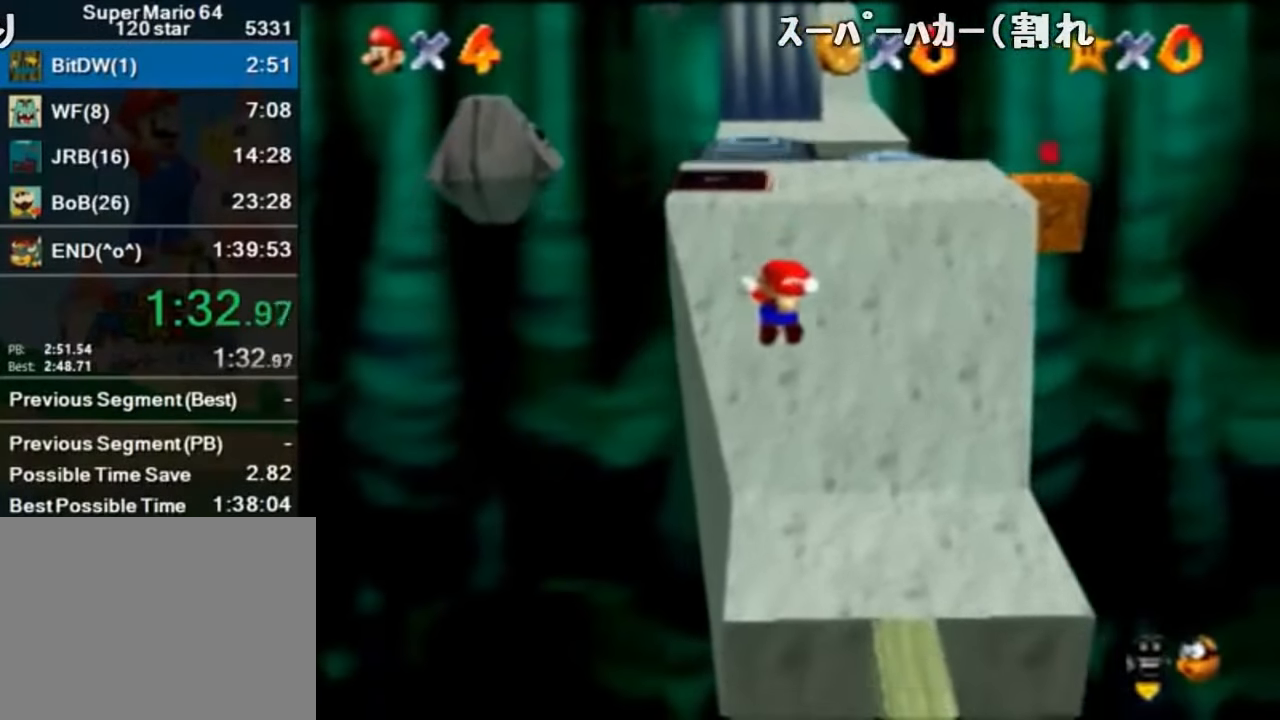
{"buttons": ["A", "Z"], "left_stick": "down-right", "events": [[500, "A", "down"]]}
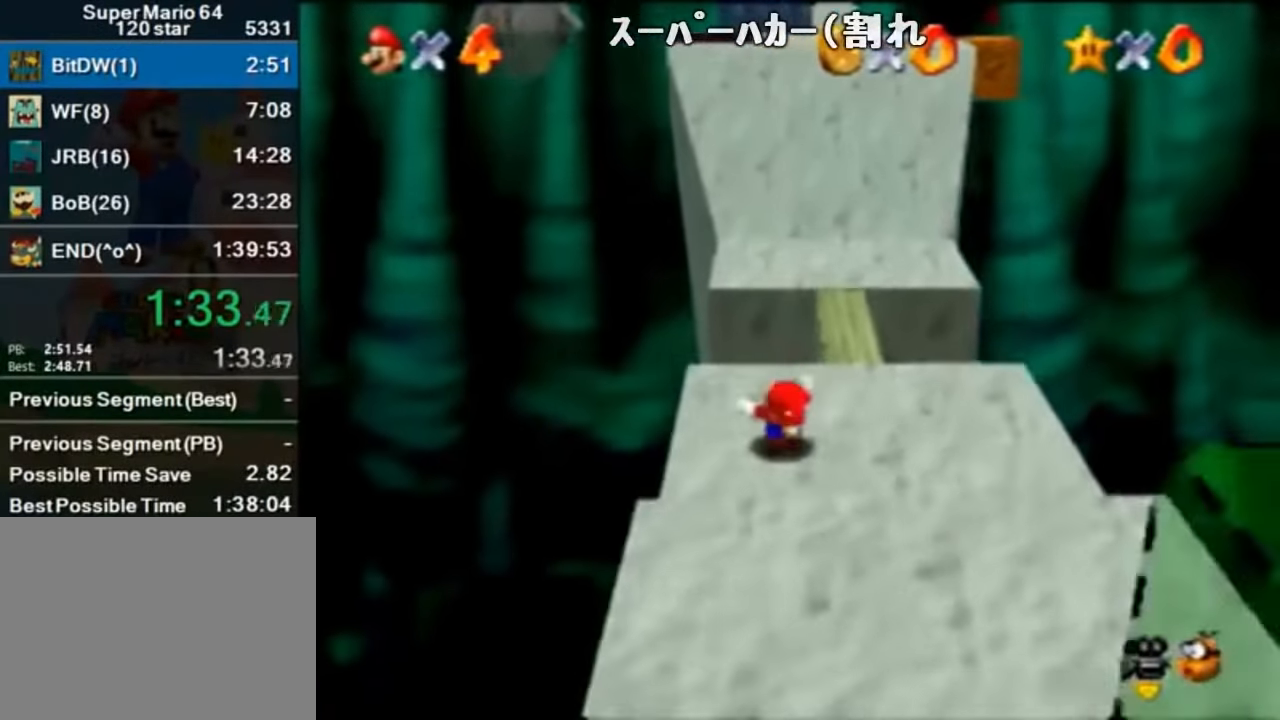
{"buttons": ["Z"], "left_stick": "down-right", "events": [[67, "A", "up"]]}
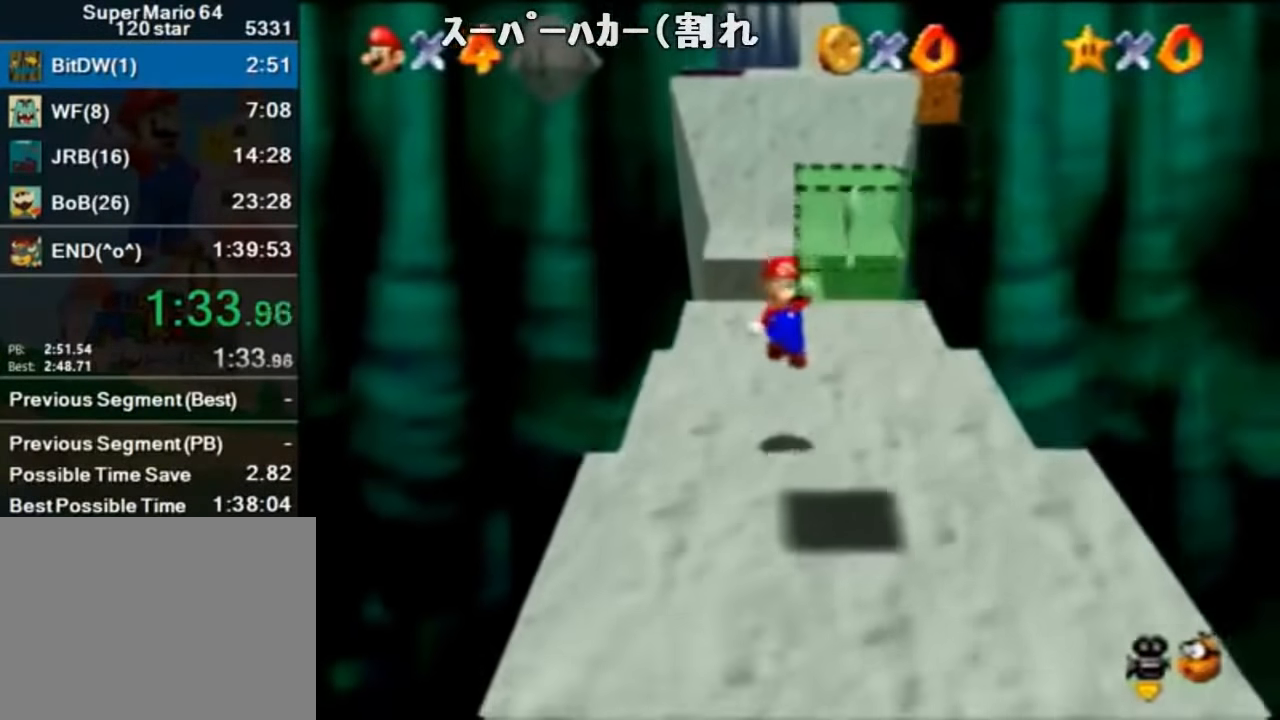
{"buttons": ["Z"], "left_stick": "down-right", "events": []}
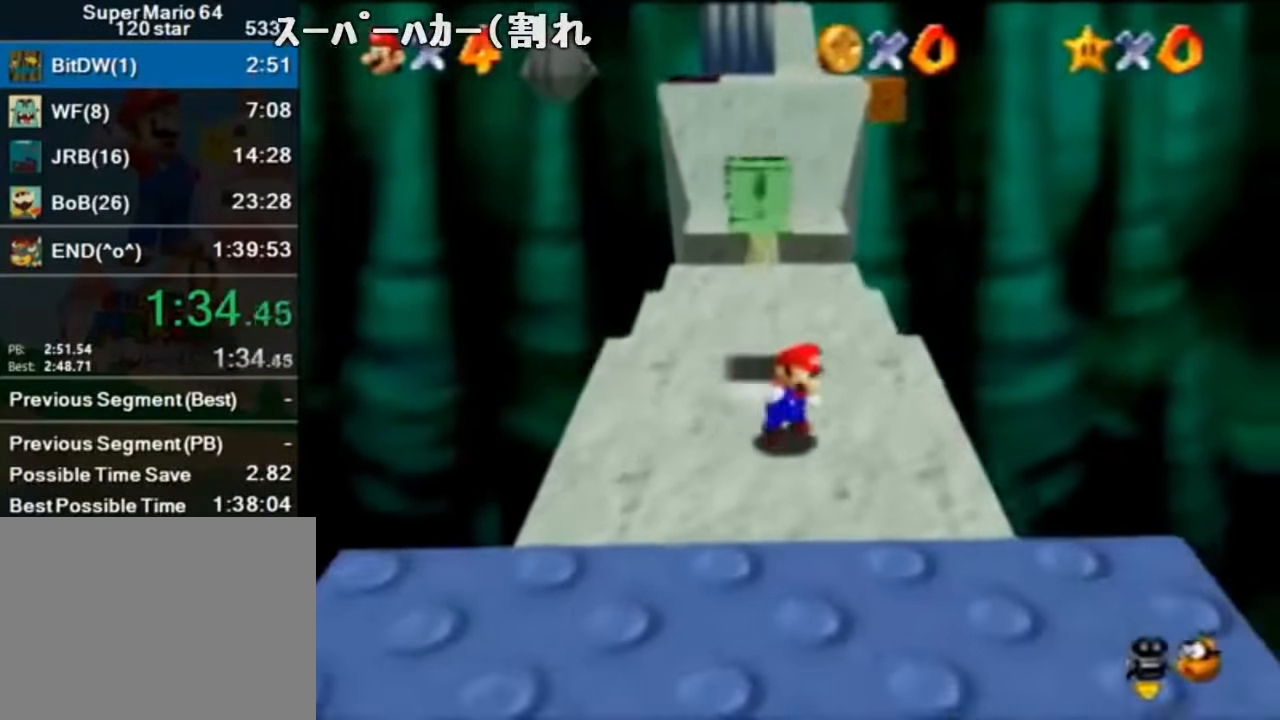
{"buttons": ["Z"], "left_stick": "down-right", "events": [[67, "B", "down"], [134, "B", "up"], [434, "A", "down"], [434, "B", "down"], [500, "A", "up"], [500, "B", "up"]]}
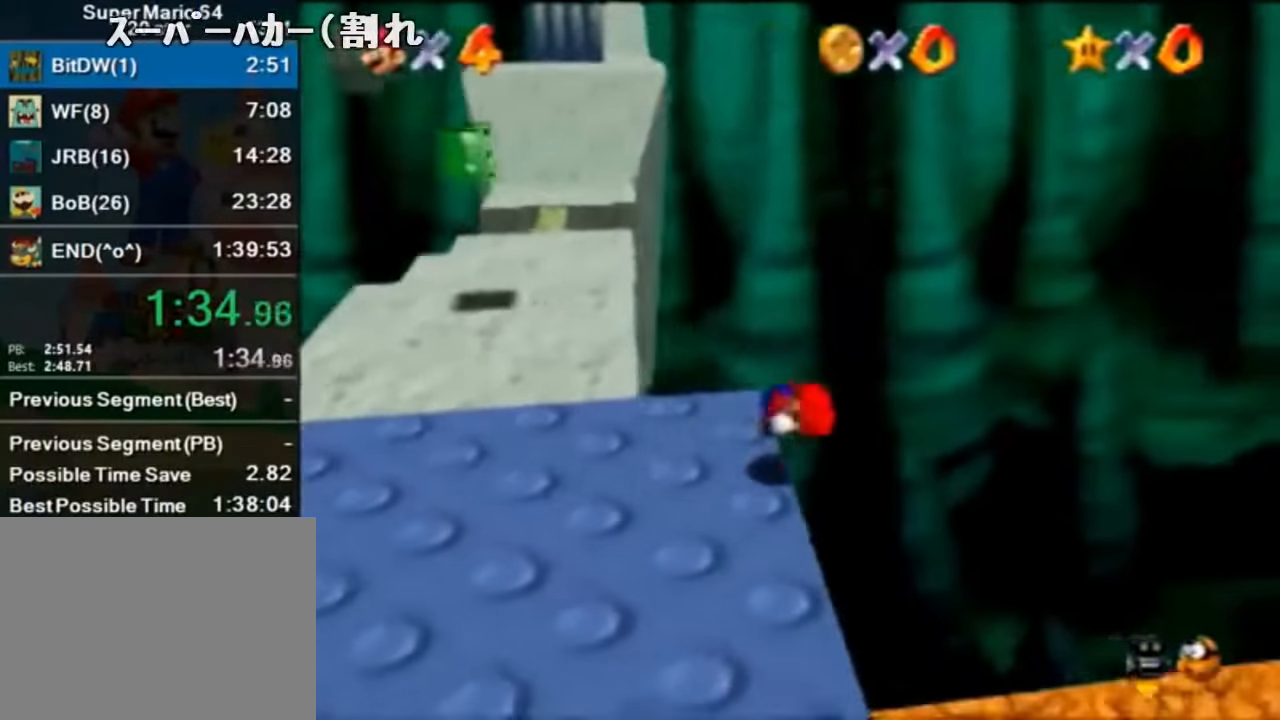
{"buttons": ["Z"], "left_stick": "up-left", "events": [[167, "left_stick", "down"], [334, "left_stick", "up-left"]]}
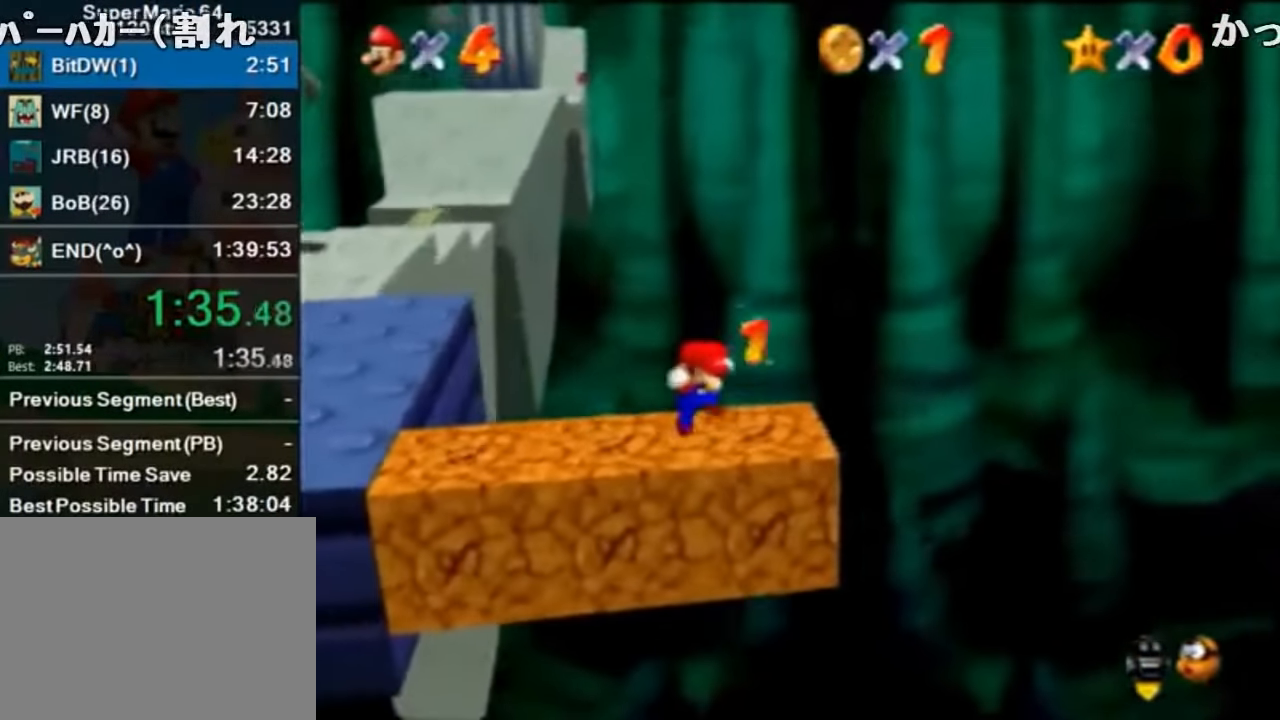
{"buttons": ["Z"], "left_stick": "up-left", "events": [[34, "A", "down"], [200, "A", "up"]]}
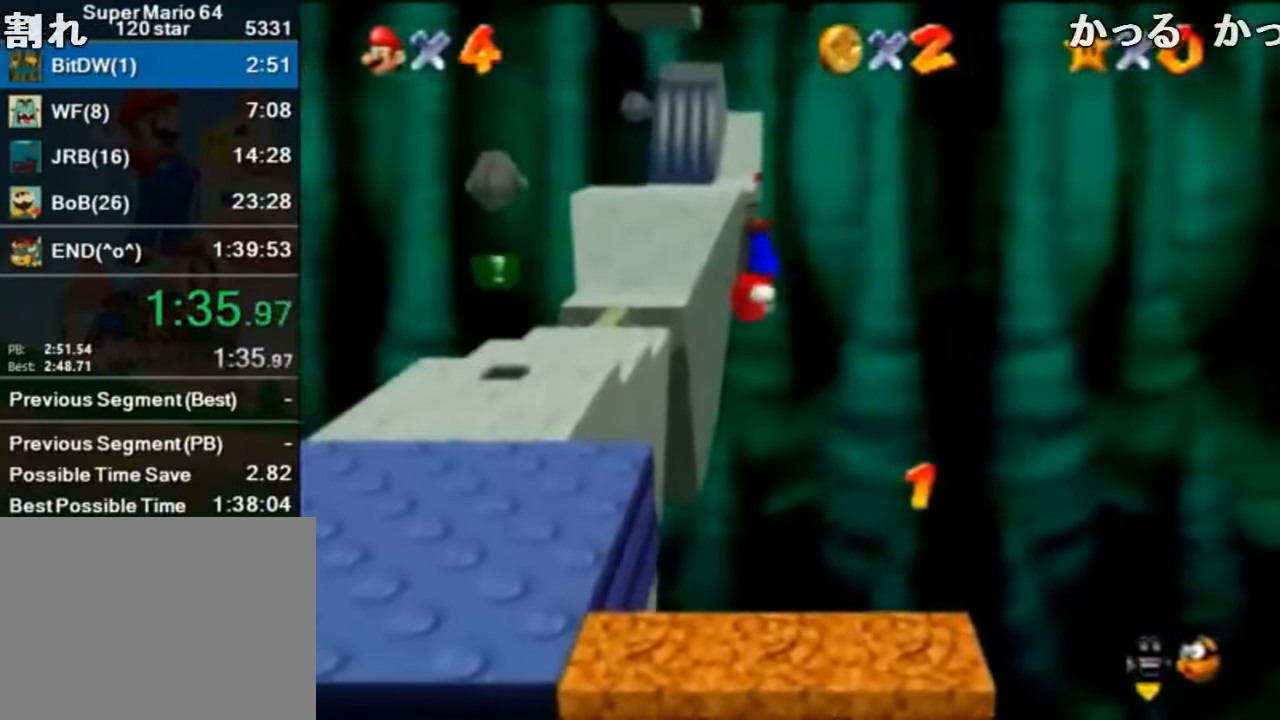
{"buttons": ["Z"], "left_stick": "up-left", "events": []}
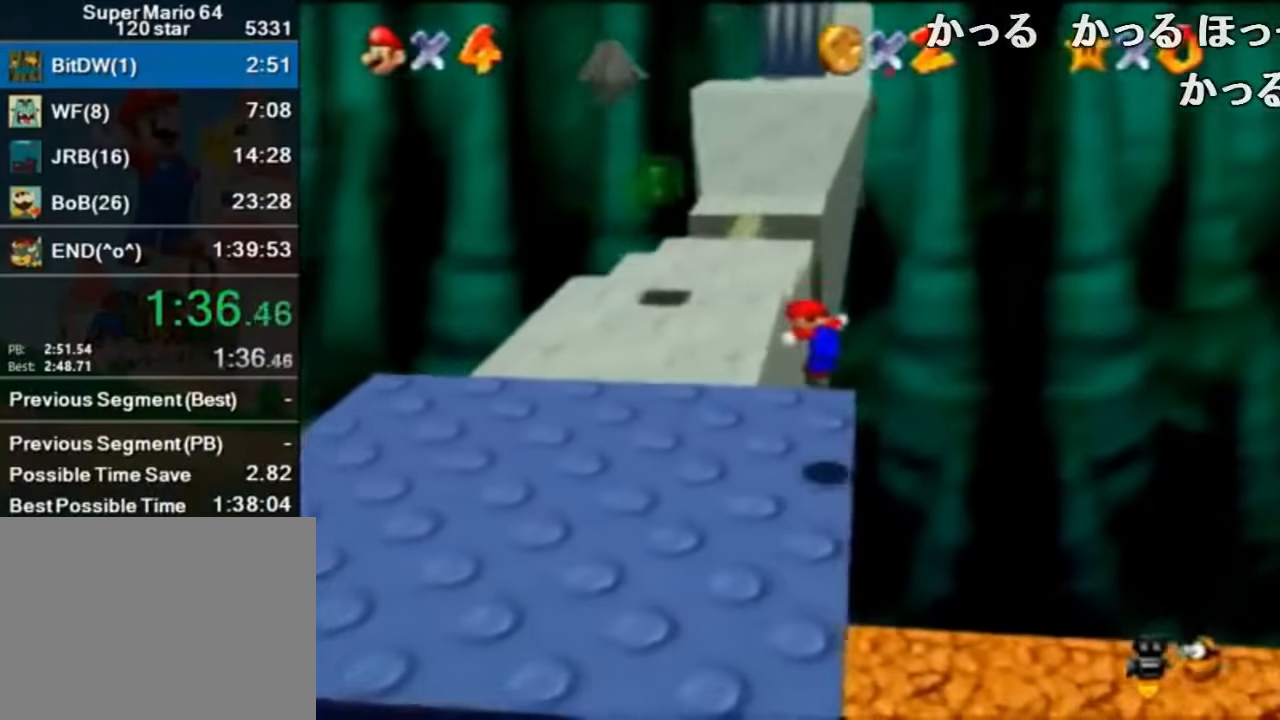
{"buttons": ["A", "Z"], "left_stick": "up", "events": [[200, "left_stick", "up"], [234, "Z", "up"], [334, "Z", "down"], [400, "A", "down"]]}
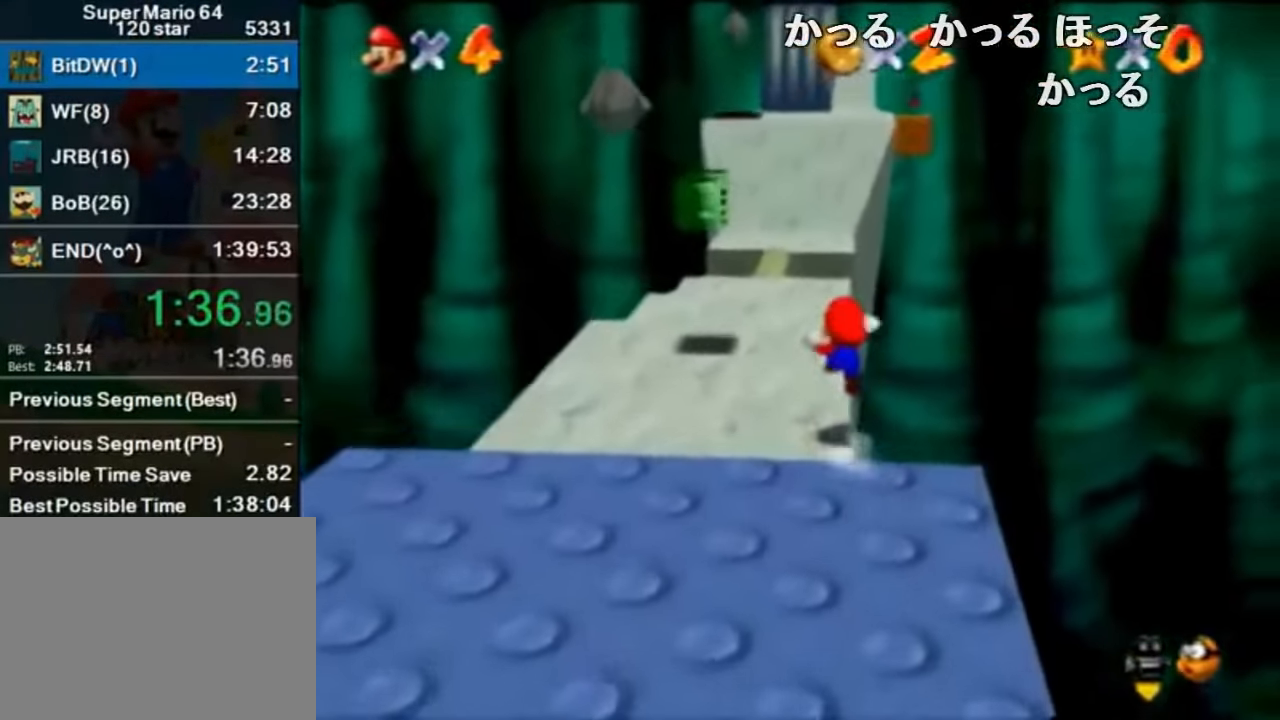
{"buttons": ["Z"], "left_stick": "up", "events": [[34, "A", "up"]]}